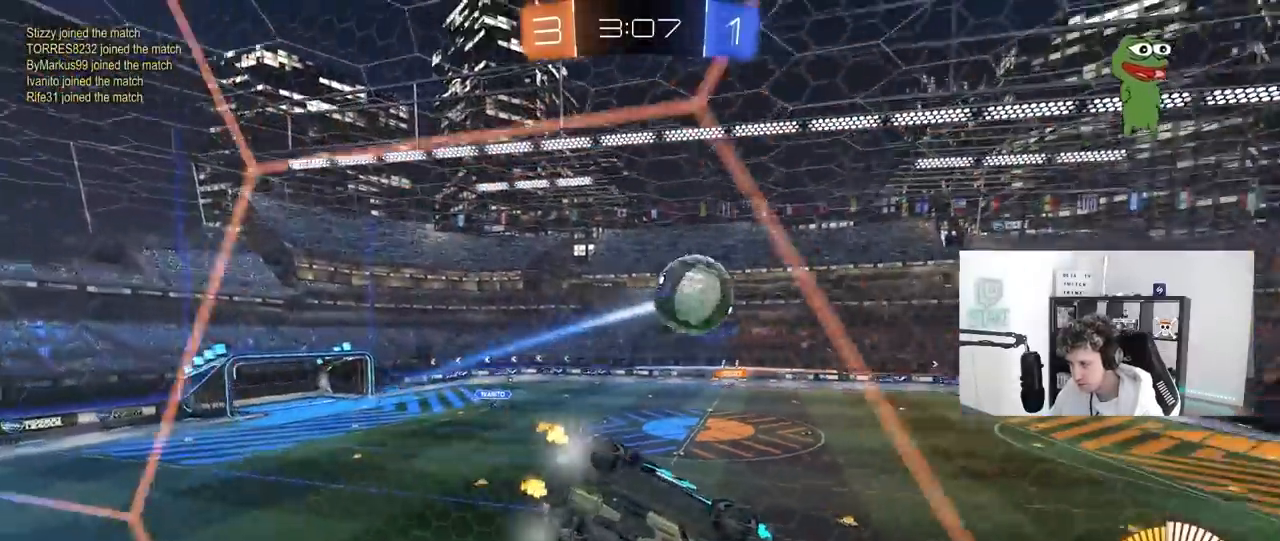
Gameplay with keyboard and mouse; each line is a JSON object with the keys and mouse buttons held at the frame after it. "events" lists presses ("down") and releases ("up") of "1", "2", "3", "4", "5", "a", "alt", "c", "caps_lock", "ctrl", "d", "e", "f", "g", "q", "r", "s", "shift", "space", "t", "tab", "v", "w", "x", "z", "mouse_left", "mouse_wheel" and "mouse_right" between this image and that frame as [ms after this image, input, new state], when the widget could be followed in between. "mouse_left", "mouse_wheel", "mouse_right" = the "left", "wheel", "right" buttons of the "mouse" list. No other keys are recorded. "wheel" means that the mouse wheel is clicked or scrolled. "mouse_move" is the direction in which the mouse moves at that frame (one of eight, or "still"), when it could be read.
{"keys": ["d"], "mouse": ["left", "right"], "mouse_move": "still", "events": [[183, "d", "down"], [317, "d", "up"], [367, "a", "down"], [467, "a", "up"], [467, "mouse_left", "down"], [467, "mouse_right", "down"], [467, "w", "up"], [500, "d", "down"]]}
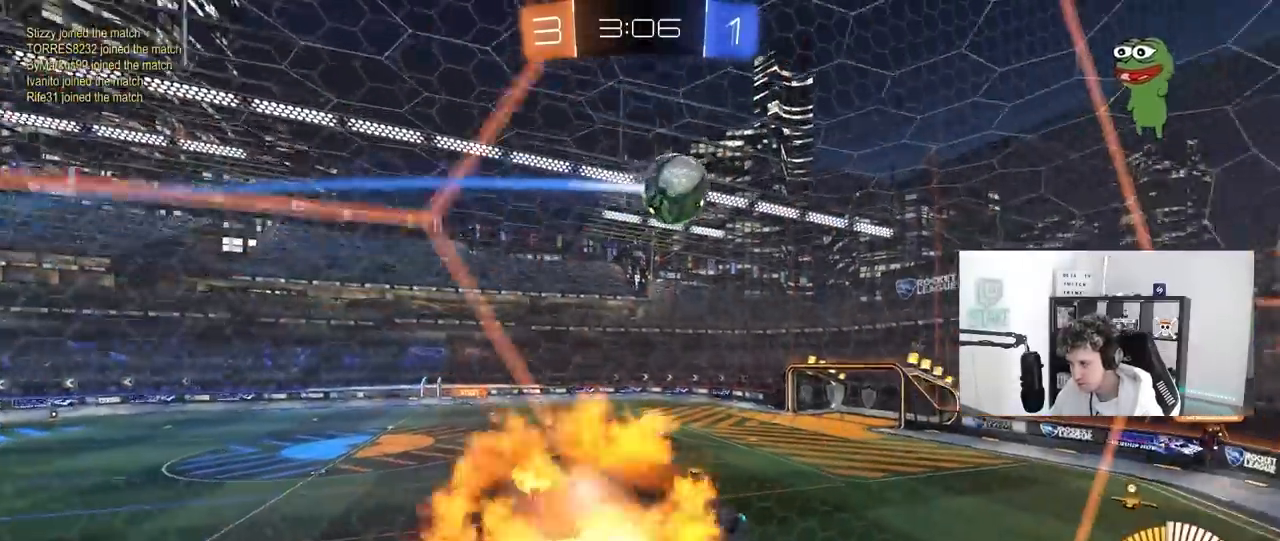
{"keys": [], "mouse": [], "mouse_move": "still", "events": [[50, "s", "down"], [50, "shift", "down"], [150, "mouse_left", "up"], [150, "mouse_right", "up"], [250, "shift", "up"], [333, "d", "up"], [333, "s", "up"]]}
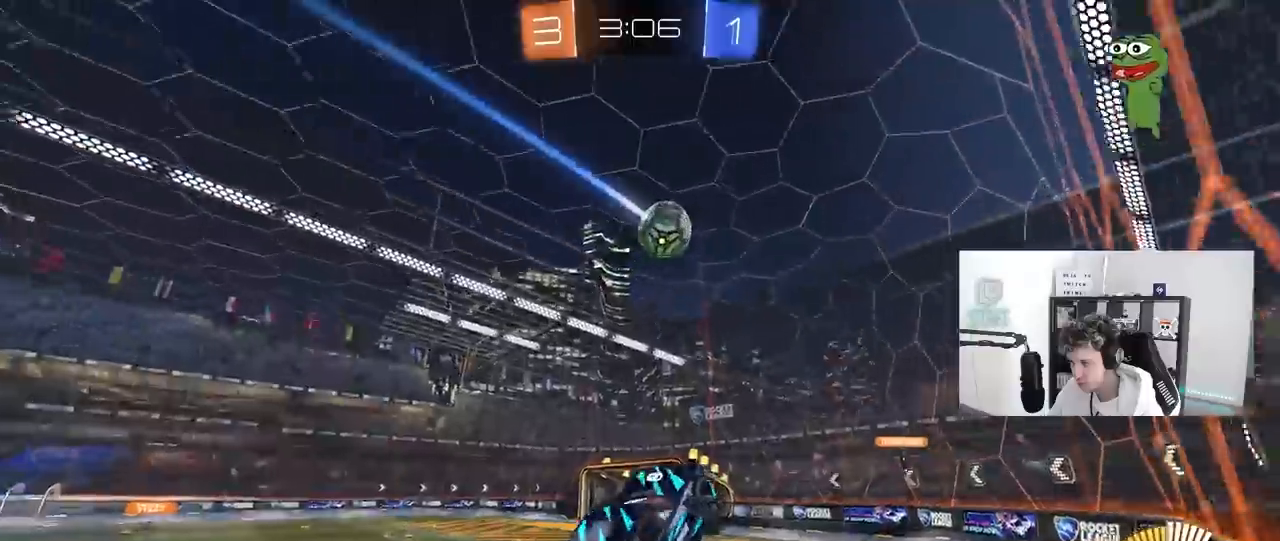
{"keys": ["w"], "mouse": ["left", "right"], "mouse_move": "down-left", "events": [[17, "a", "down"], [117, "a", "up"], [167, "w", "down"], [250, "mouse_left", "down"], [300, "mouse_right", "down"], [350, "a", "down"], [450, "a", "up"]]}
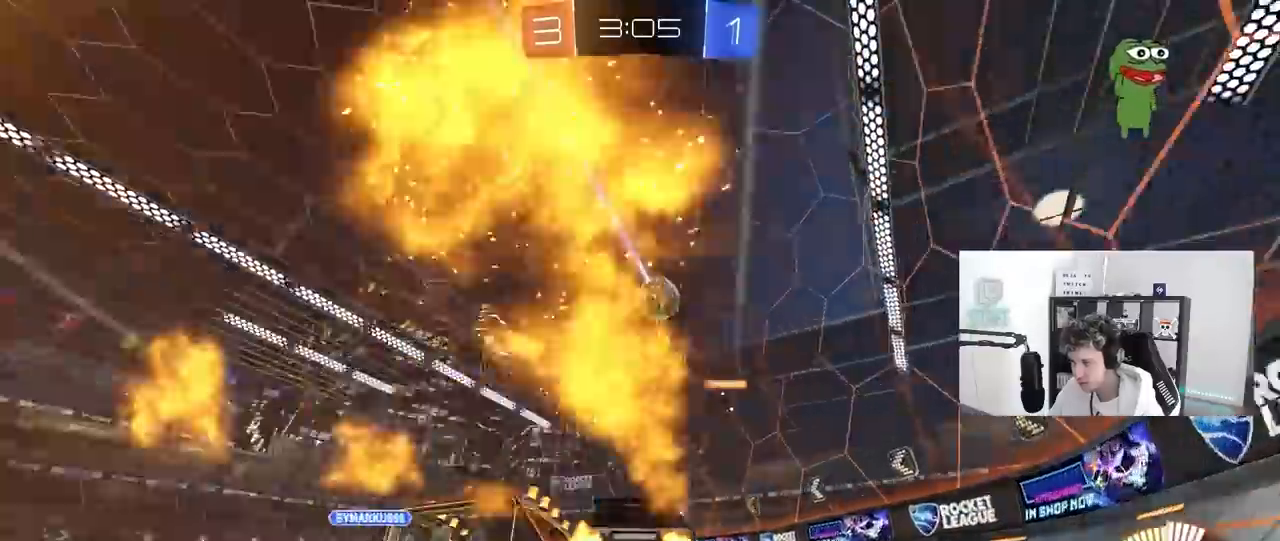
{"keys": ["w"], "mouse": [], "mouse_move": "still", "events": [[33, "d", "down"], [33, "mouse_right", "up"], [183, "a", "down"], [183, "d", "up"], [267, "a", "up"], [317, "d", "down"], [367, "mouse_left", "up"], [450, "d", "up"]]}
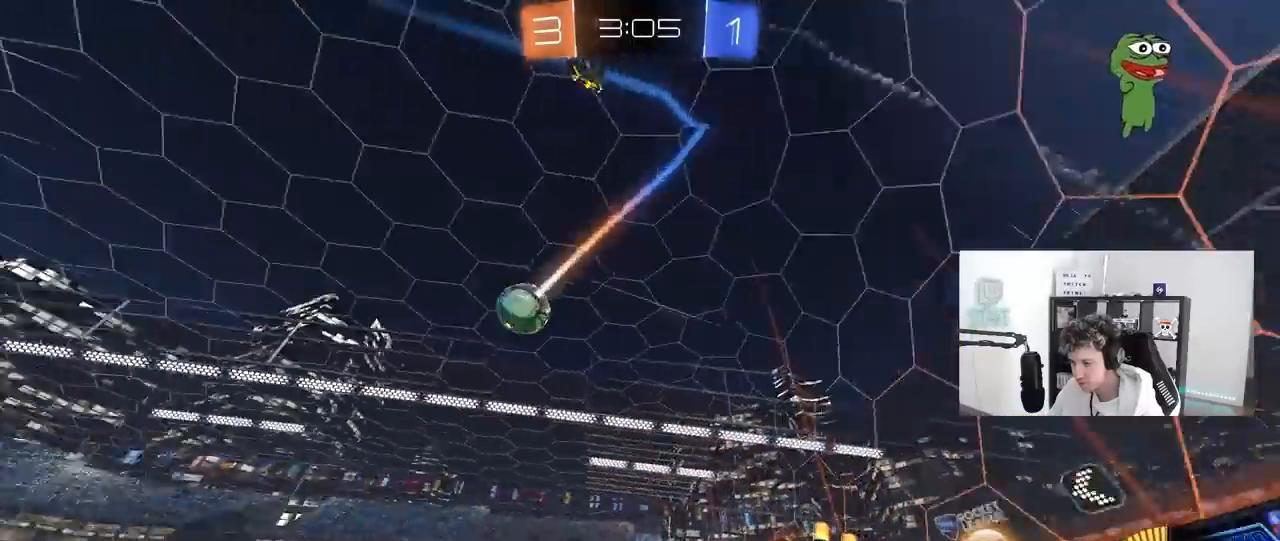
{"keys": ["w"], "mouse": [], "mouse_move": "still", "events": [[50, "a", "down"], [50, "shift", "down"], [200, "shift", "up"], [383, "a", "up"]]}
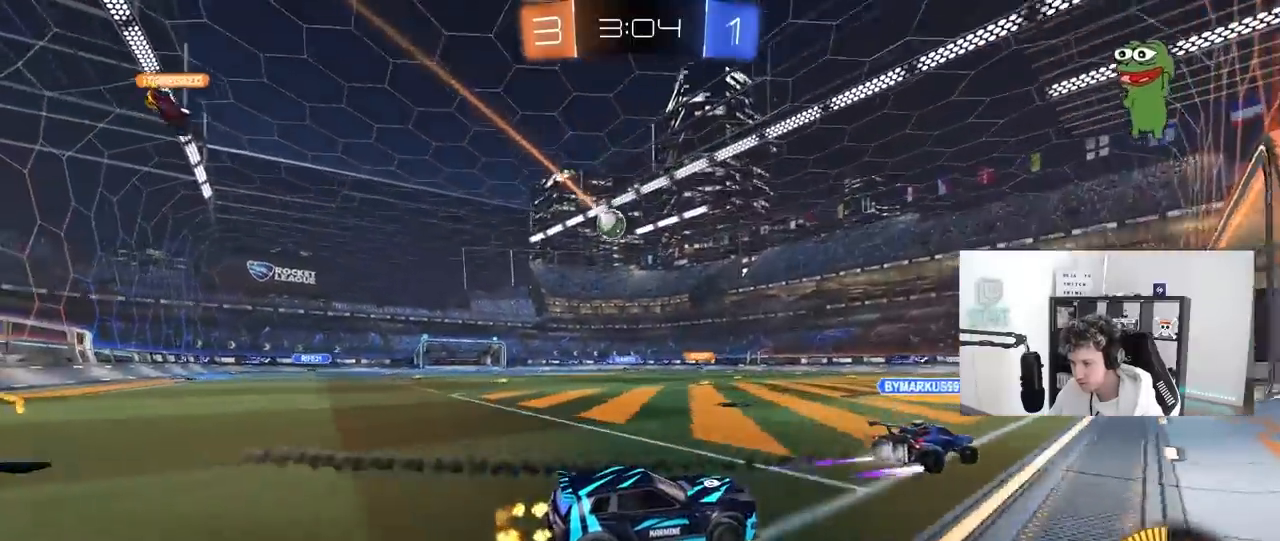
{"keys": ["w"], "mouse": ["left"], "mouse_move": "still", "events": [[67, "a", "down"], [350, "a", "up"], [450, "mouse_left", "down"]]}
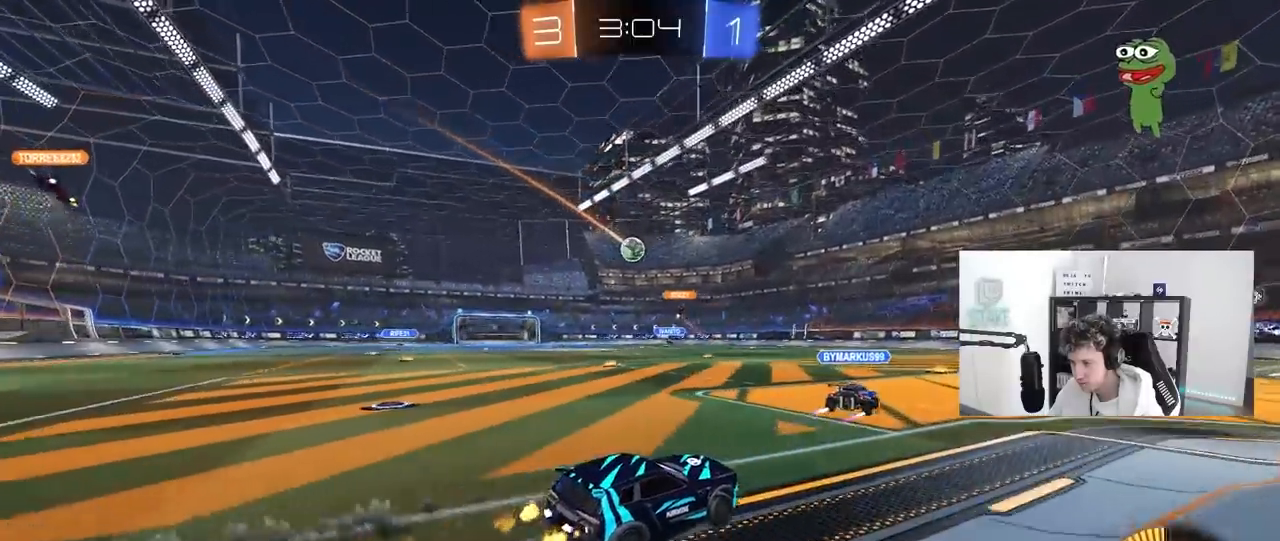
{"keys": ["w"], "mouse": [], "mouse_move": "still", "events": [[83, "a", "down"], [83, "mouse_left", "up"], [133, "a", "up"], [267, "a", "down"], [317, "shift", "down"], [417, "shift", "up"], [500, "a", "up"]]}
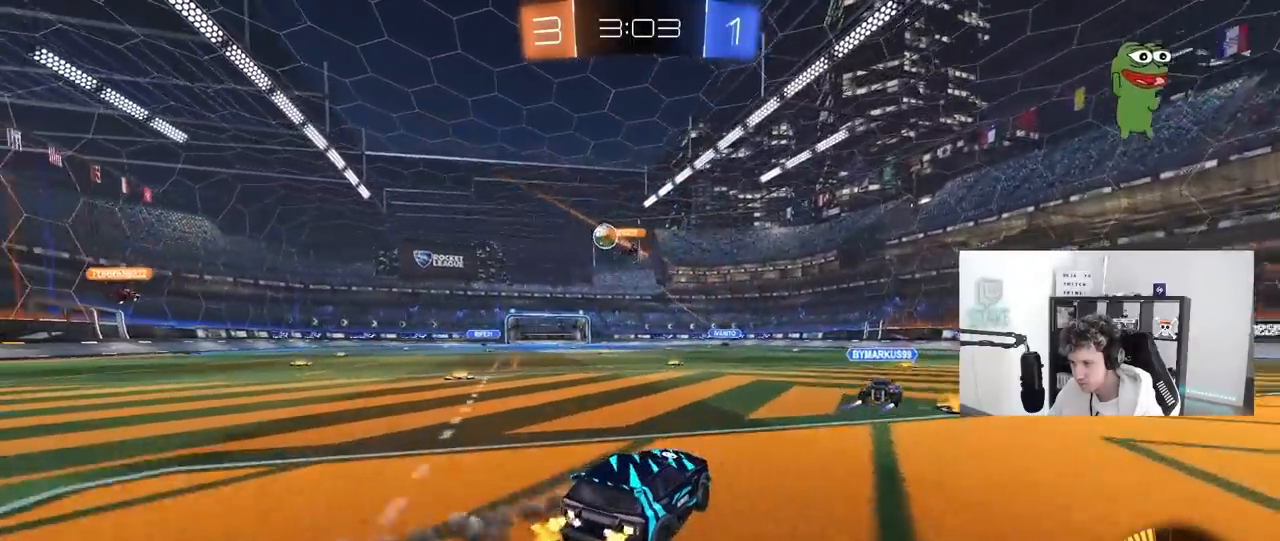
{"keys": ["a", "w"], "mouse": [], "mouse_move": "still", "events": [[100, "d", "down"], [150, "d", "up"], [200, "a", "down"], [333, "a", "up"], [483, "a", "down"]]}
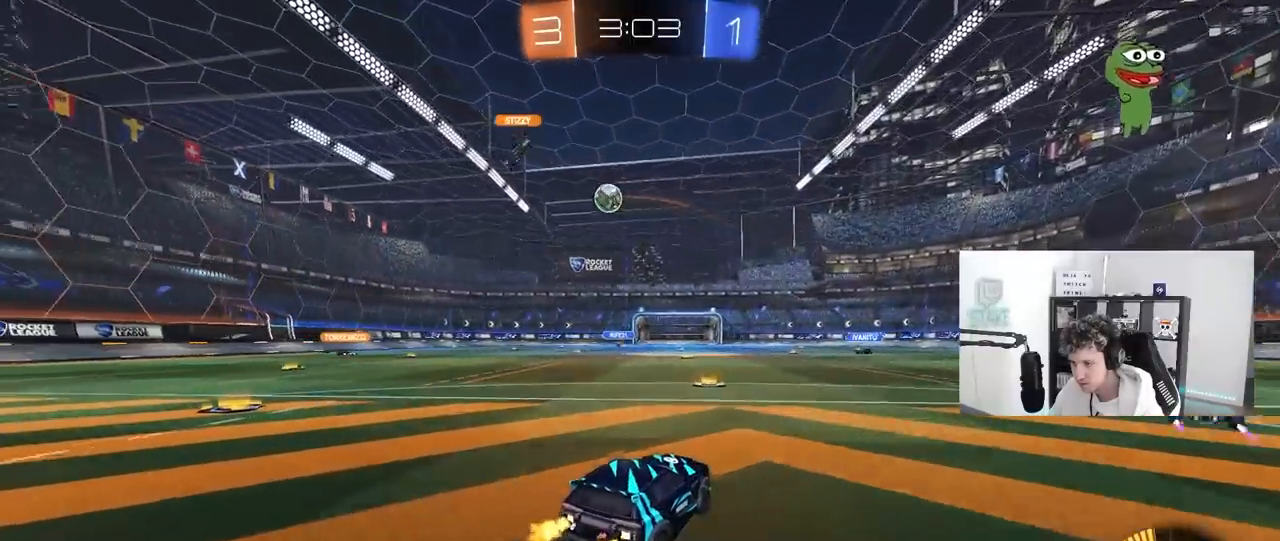
{"keys": ["d", "w"], "mouse": [], "mouse_move": "still", "events": [[117, "a", "up"], [300, "mouse_left", "down"], [400, "d", "down"], [483, "mouse_left", "up"]]}
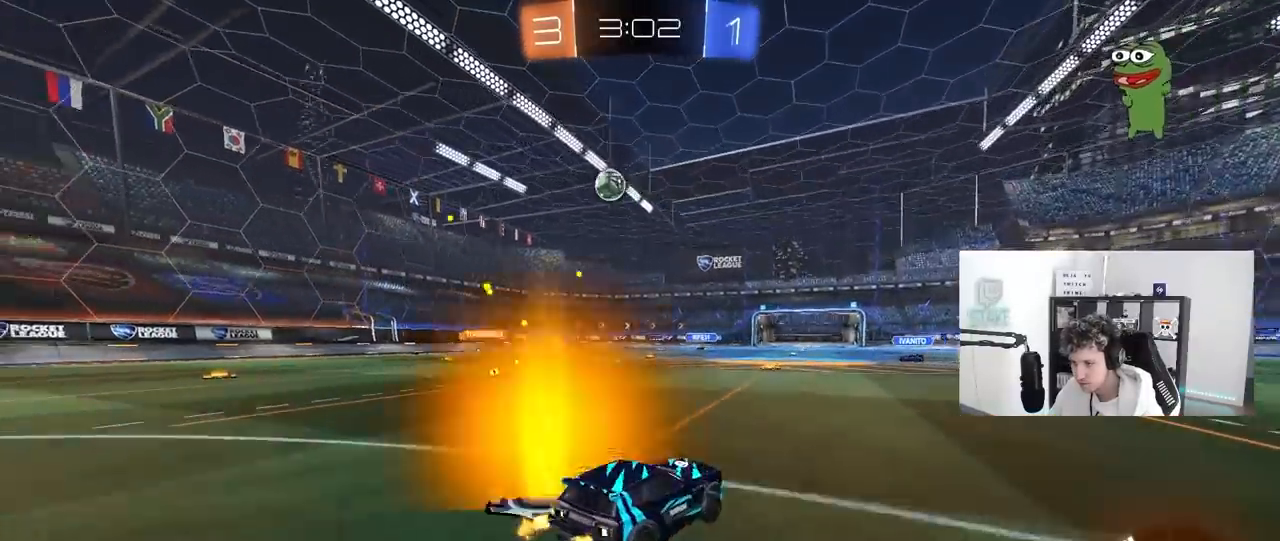
{"keys": ["w"], "mouse": [], "mouse_move": "still", "events": [[33, "d", "up"], [217, "a", "down"], [500, "a", "up"]]}
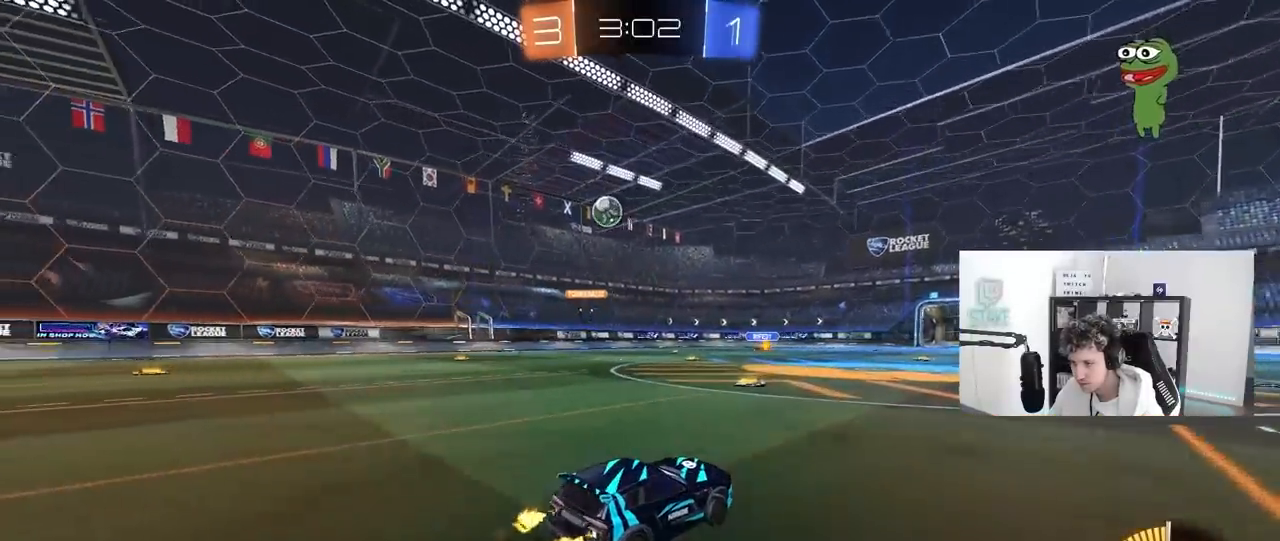
{"keys": ["a"], "mouse": [], "mouse_move": "still", "events": [[50, "w", "up"], [200, "s", "down"], [283, "a", "down"], [383, "s", "up"]]}
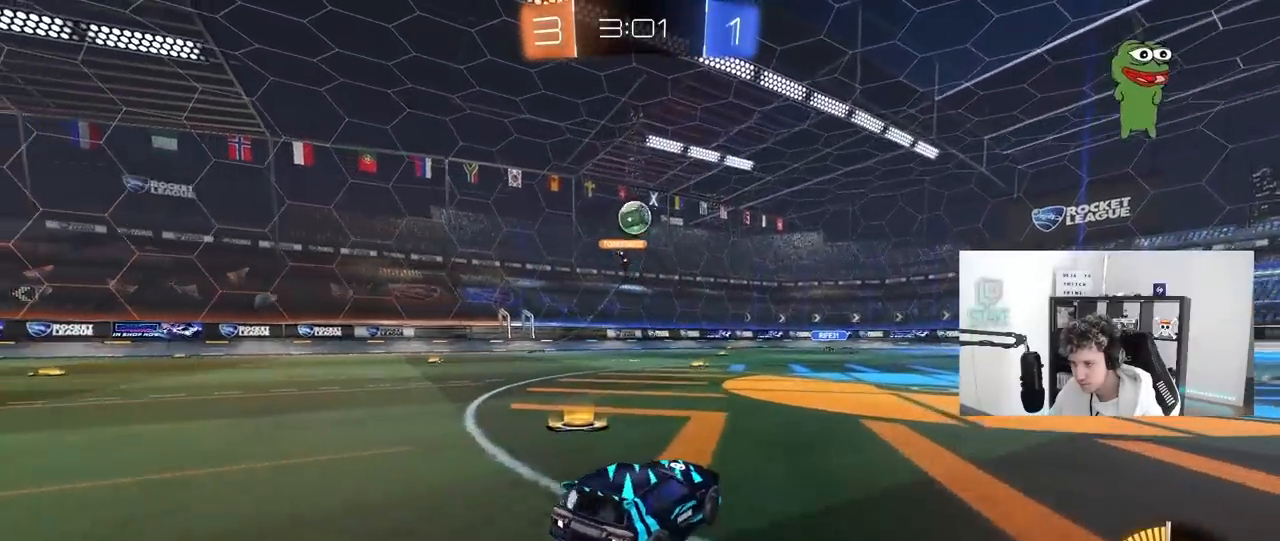
{"keys": ["a", "s"], "mouse": ["left", "right"], "mouse_move": "down-left", "events": [[67, "a", "up"], [67, "d", "down"], [117, "w", "down"], [167, "w", "up"], [300, "s", "down"], [350, "mouse_right", "down"], [433, "a", "down"], [433, "d", "up"], [483, "mouse_left", "down"]]}
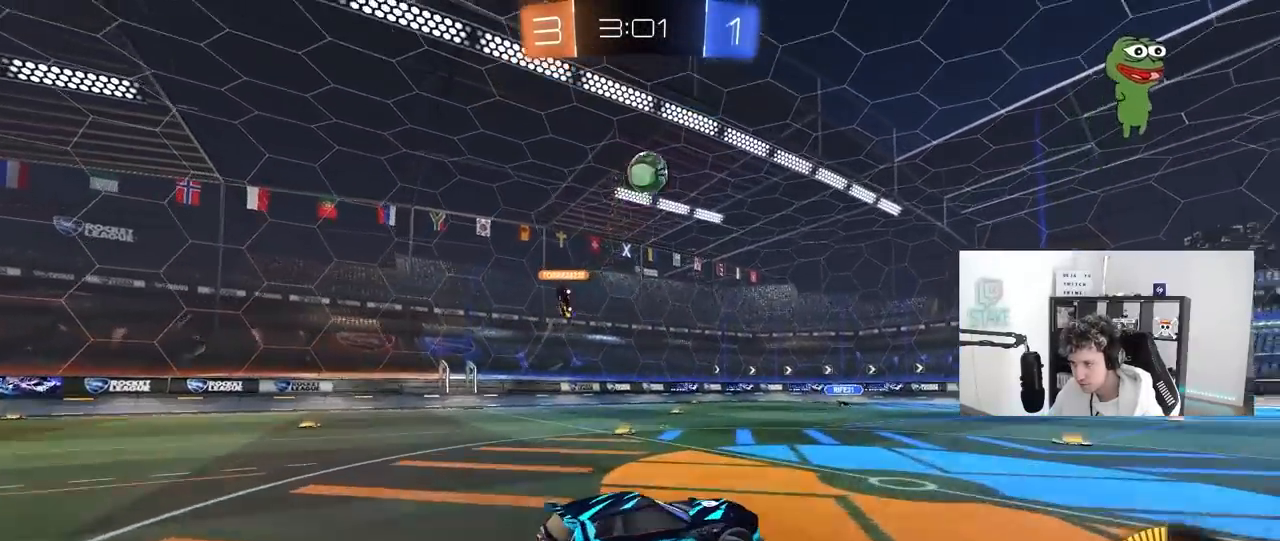
{"keys": ["a", "shift"], "mouse": ["left"], "mouse_move": "still", "events": [[33, "a", "up"], [33, "s", "up"], [83, "mouse_right", "up"], [133, "mouse_right", "down"], [133, "s", "down"], [183, "a", "down"], [183, "shift", "down"], [317, "mouse_right", "up"], [417, "s", "up"]]}
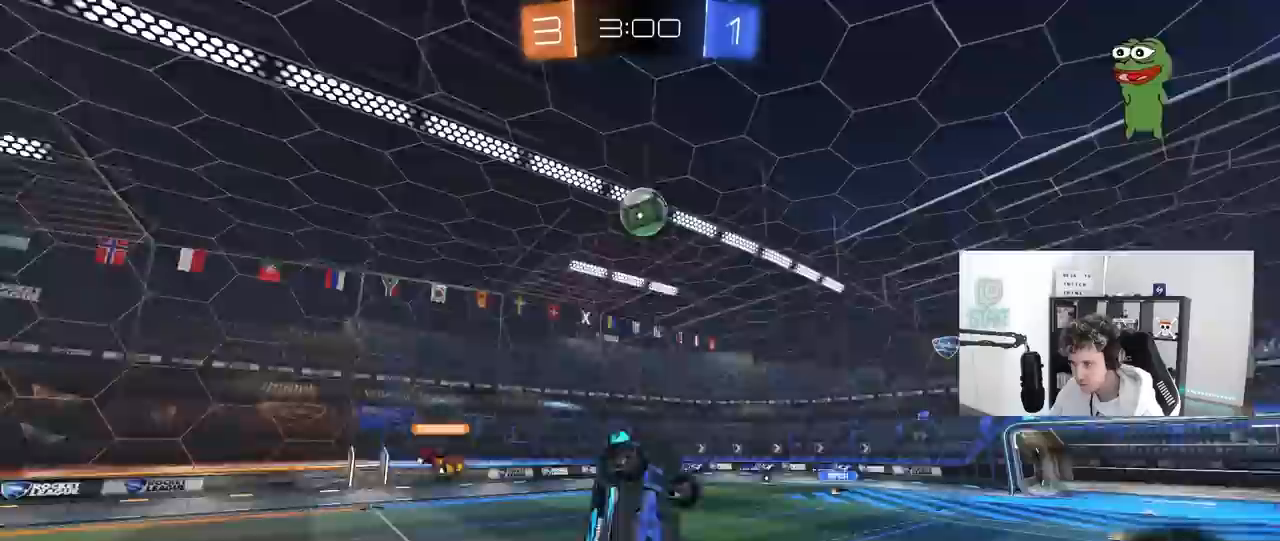
{"keys": ["a", "shift"], "mouse": ["left"], "mouse_move": "down", "events": [[100, "s", "down"], [233, "s", "up"], [383, "w", "down"], [433, "w", "up"]]}
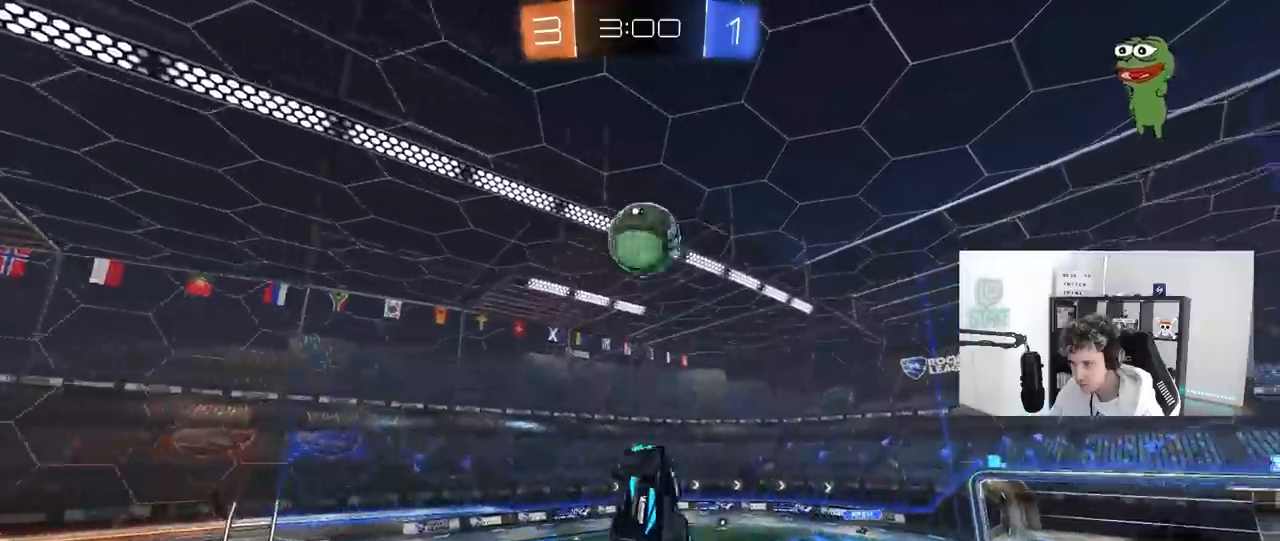
{"keys": ["d"], "mouse": [], "mouse_move": "still", "events": [[17, "a", "up"], [17, "d", "down"], [17, "shift", "up"], [217, "d", "up"], [300, "a", "down"], [300, "s", "down"], [300, "shift", "down"], [350, "a", "up"], [400, "s", "up"], [400, "shift", "up"], [450, "d", "down"], [450, "mouse_left", "up"]]}
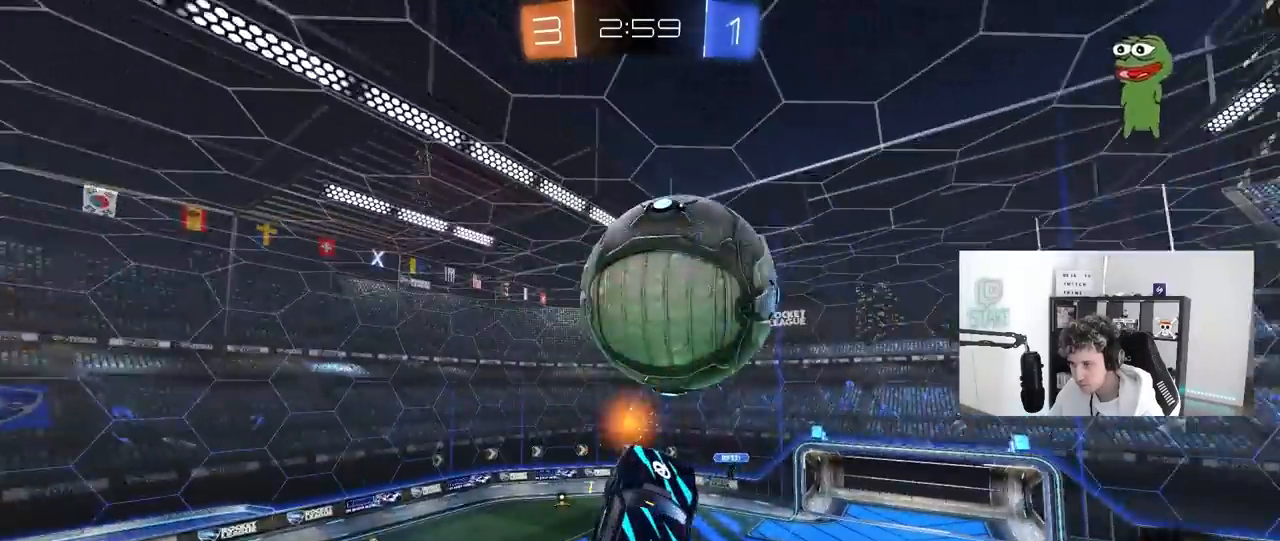
{"keys": ["d", "shift"], "mouse": ["left"], "mouse_move": "still", "events": [[83, "shift", "down"], [183, "mouse_left", "down"], [267, "mouse_left", "up"], [267, "s", "down"], [317, "shift", "up"], [467, "mouse_left", "down"], [467, "s", "up"], [467, "shift", "down"]]}
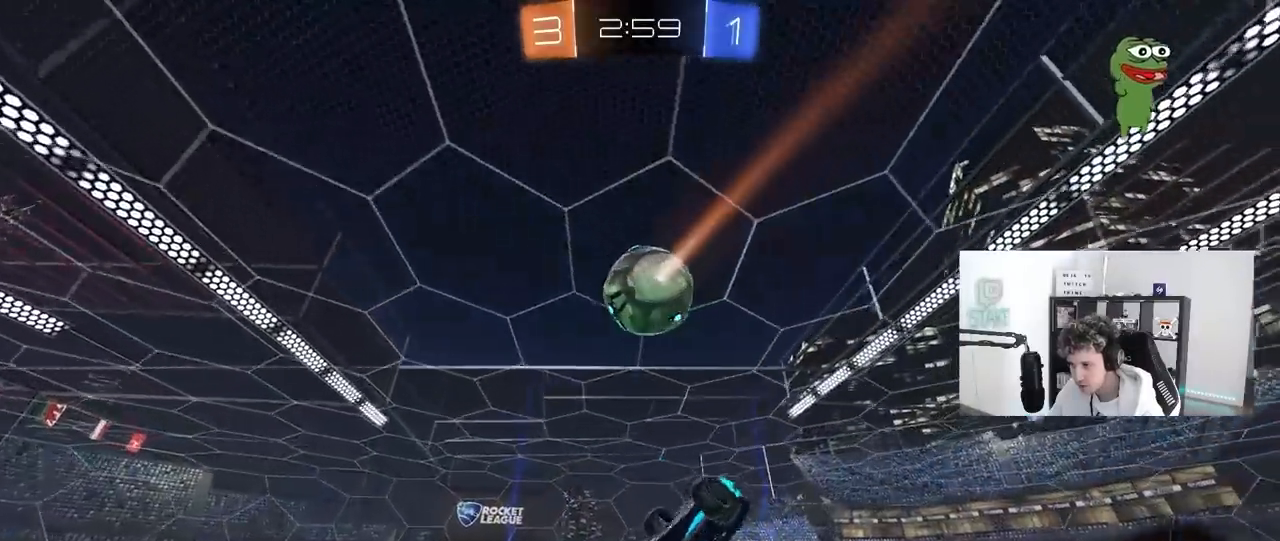
{"keys": ["d", "shift", "w"], "mouse": ["left"], "mouse_move": "down", "events": [[100, "s", "down"], [200, "mouse_left", "up"], [200, "shift", "up"], [250, "shift", "down"], [283, "mouse_left", "down"], [333, "s", "up"], [483, "w", "down"]]}
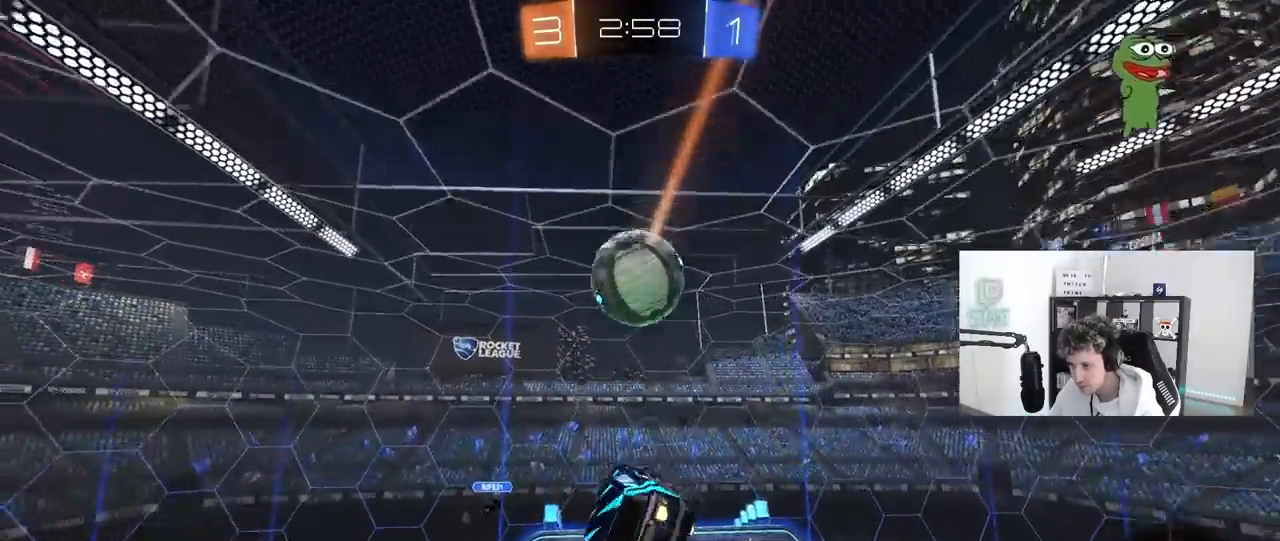
{"keys": ["a", "shift"], "mouse": ["left"], "mouse_move": "still", "events": [[17, "a", "down"], [17, "d", "up"], [17, "shift", "up"], [117, "mouse_left", "up"], [200, "mouse_left", "down"], [350, "shift", "down"], [400, "w", "up"]]}
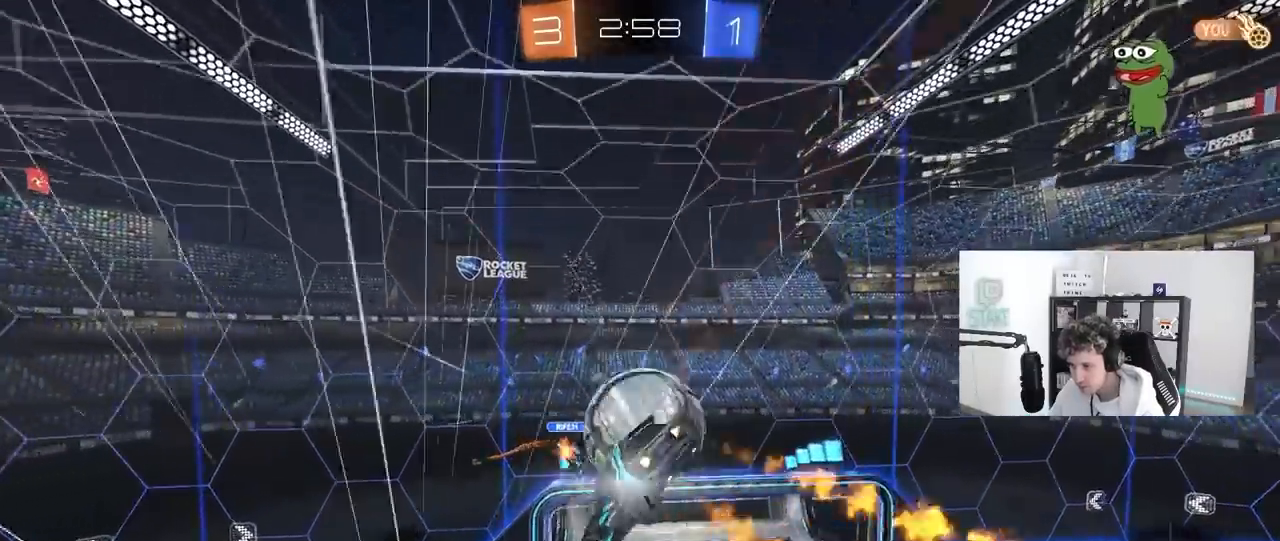
{"keys": ["a", "s", "shift"], "mouse": [], "mouse_move": "still", "events": [[83, "w", "down"], [317, "w", "up"], [400, "mouse_left", "up"], [450, "s", "down"]]}
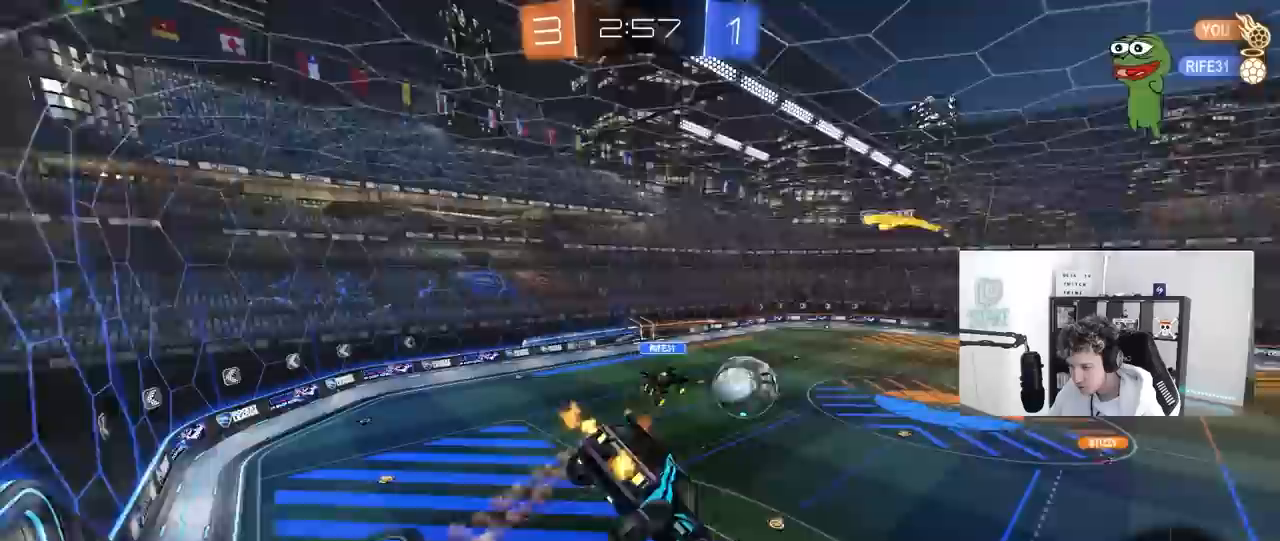
{"keys": ["d", "w"], "mouse": [], "mouse_move": "still", "events": [[50, "a", "up"], [50, "d", "down"], [50, "shift", "up"], [100, "s", "up"], [100, "shift", "down"], [200, "w", "down"], [250, "a", "down"], [250, "d", "up"], [467, "a", "up"], [467, "d", "down"], [467, "shift", "up"]]}
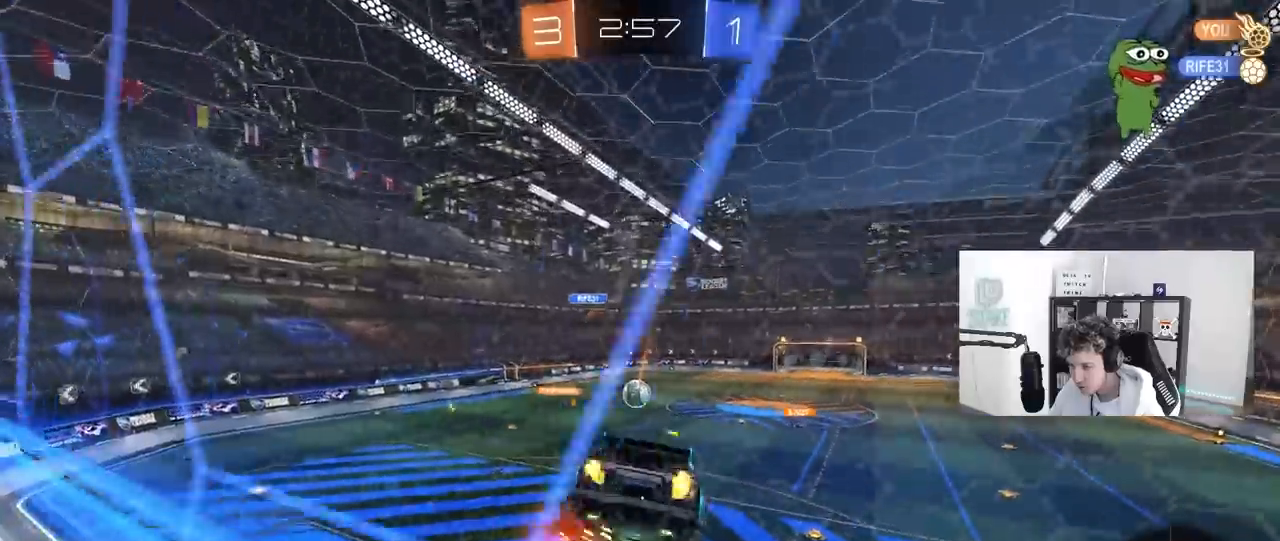
{"keys": ["a", "d", "s", "shift"], "mouse": [], "mouse_move": "still", "events": [[67, "w", "up"], [167, "s", "down"], [250, "d", "up"], [300, "a", "down"], [483, "d", "down"], [483, "shift", "down"]]}
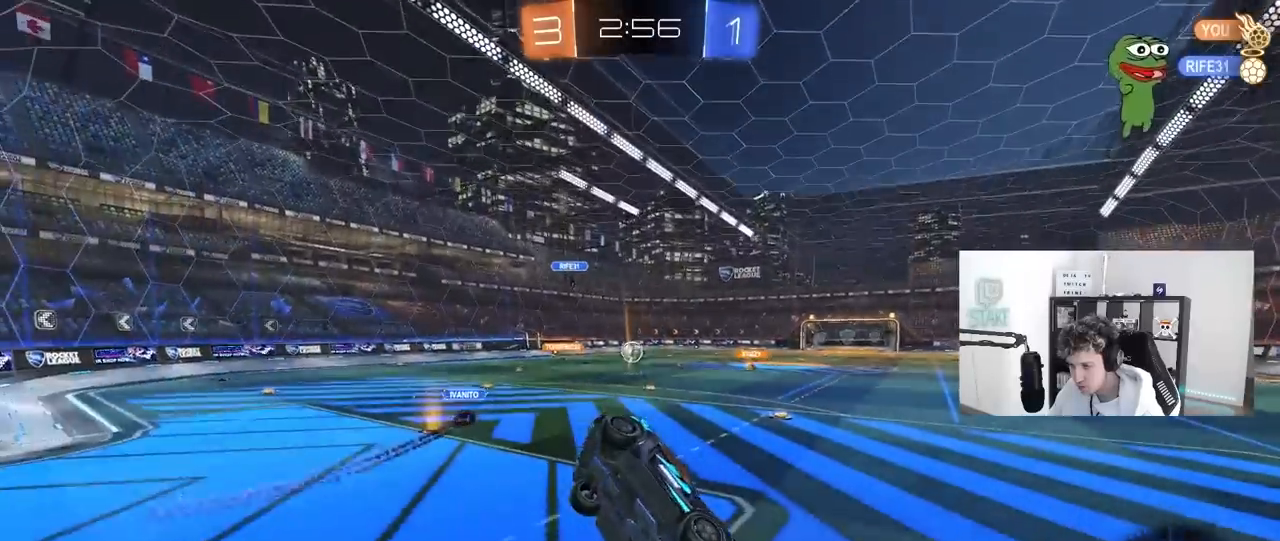
{"keys": ["w"], "mouse": [], "mouse_move": "up", "events": [[83, "a", "up"], [183, "d", "up"], [183, "s", "up"], [183, "shift", "up"], [217, "a", "down"], [317, "w", "down"], [500, "a", "up"]]}
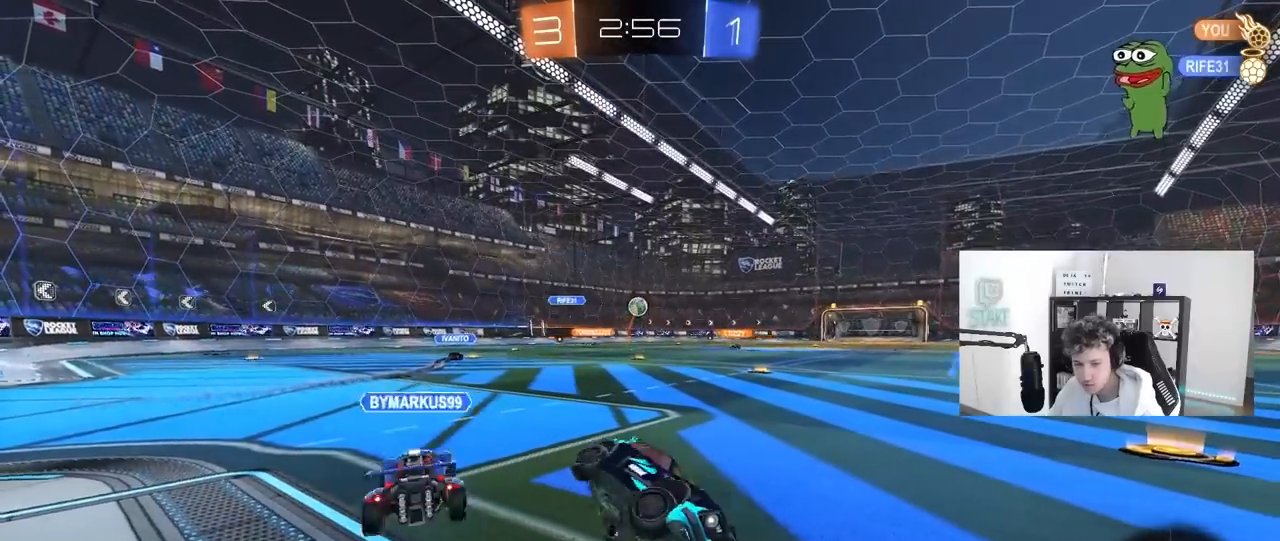
{"keys": ["a", "w"], "mouse": [], "mouse_move": "still", "events": [[233, "a", "down"]]}
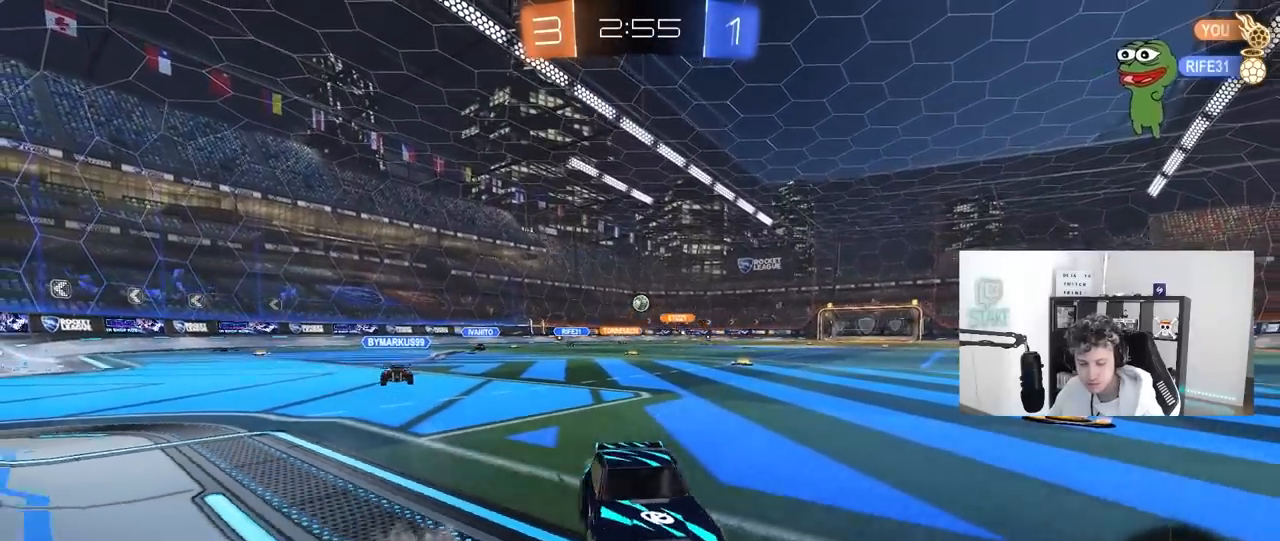
{"keys": ["a", "shift", "w"], "mouse": [], "mouse_move": "still", "events": [[67, "shift", "down"], [200, "shift", "up"], [483, "shift", "down"]]}
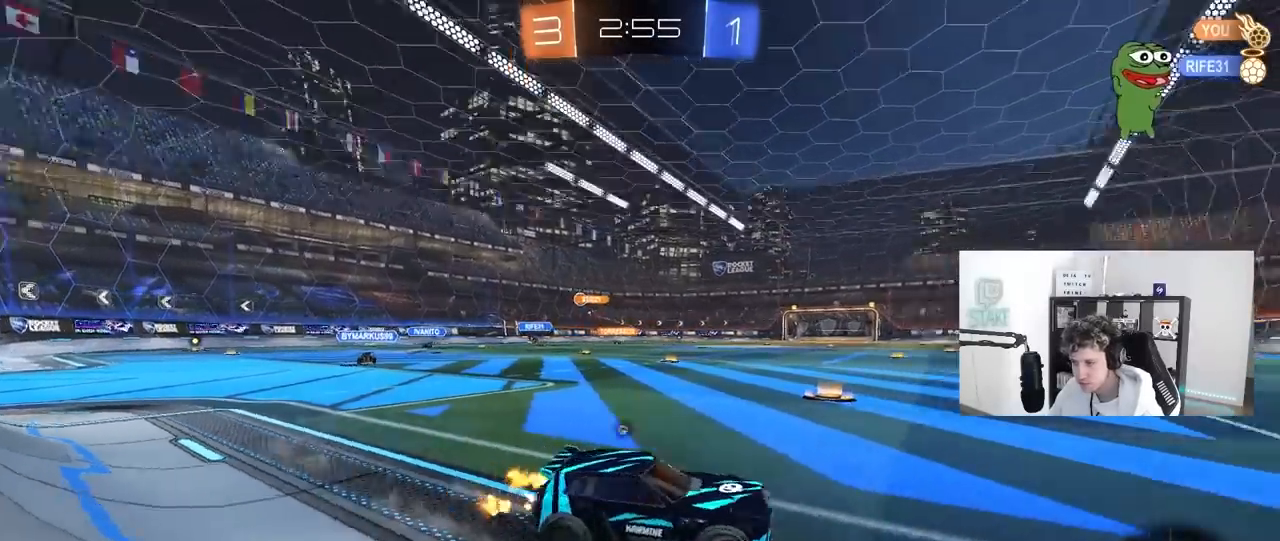
{"keys": ["a", "w"], "mouse": [], "mouse_move": "still", "events": [[33, "shift", "up"], [33, "space", "down"], [133, "a", "up"], [233, "space", "up"], [467, "a", "down"]]}
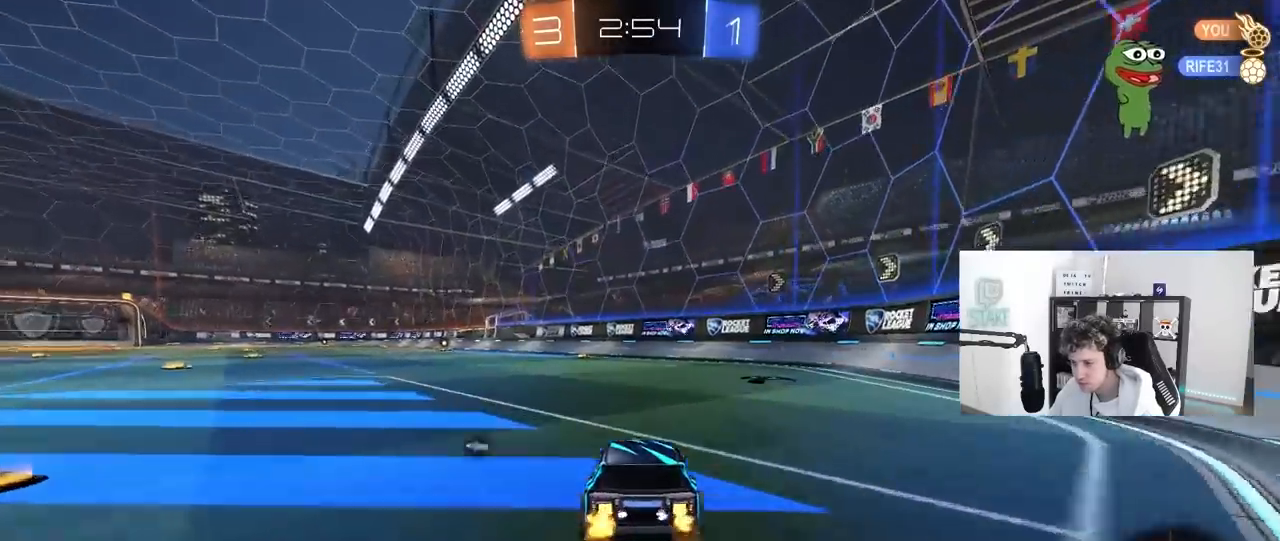
{"keys": ["space", "w"], "mouse": [], "mouse_move": "still", "events": [[100, "a", "up"], [150, "d", "down"], [150, "mouse_left", "down"], [150, "mouse_right", "down"], [233, "d", "up"], [233, "mouse_right", "up"], [283, "mouse_right", "down"], [333, "space", "down"], [383, "mouse_left", "up"], [483, "mouse_right", "up"]]}
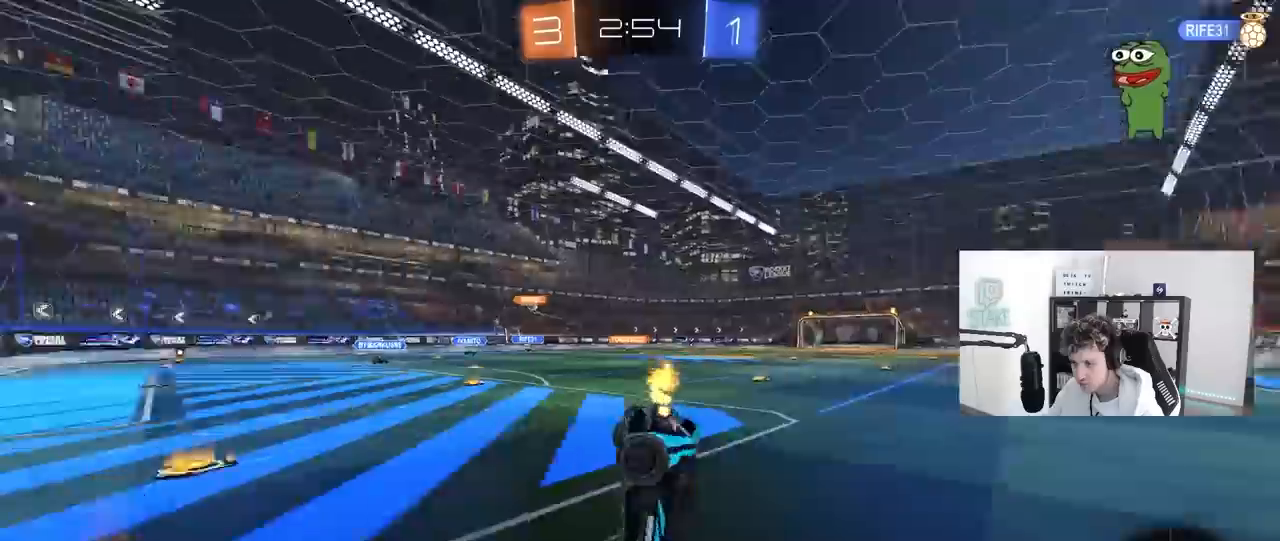
{"keys": [], "mouse": [], "mouse_move": "still", "events": [[17, "space", "up"], [250, "d", "down"], [250, "shift", "down"], [300, "w", "up"], [450, "d", "up"], [450, "shift", "up"]]}
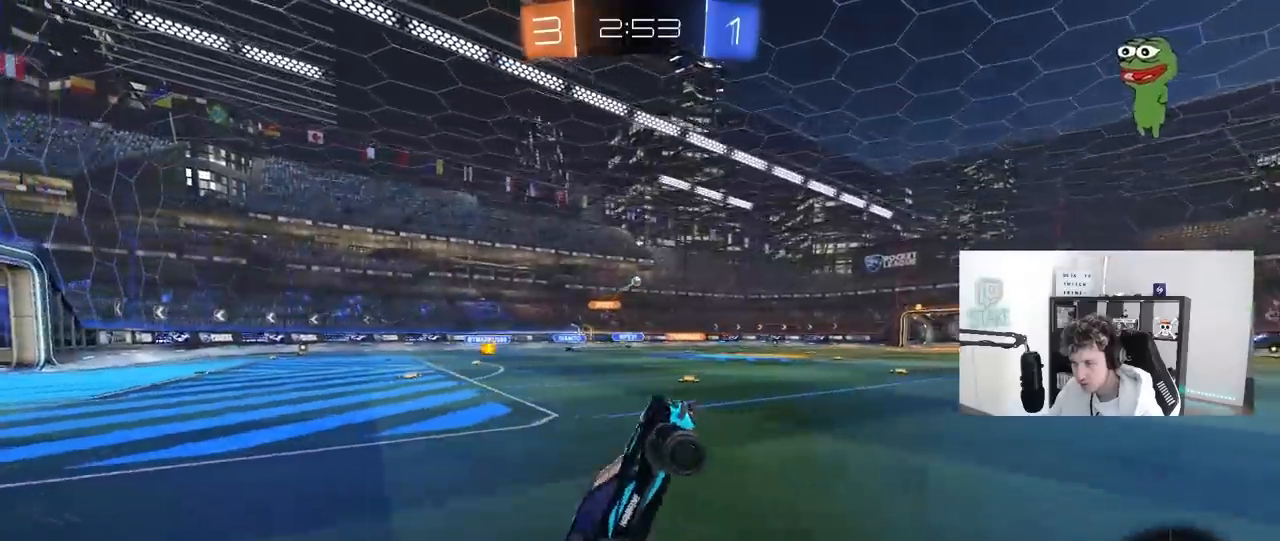
{"keys": ["a", "w"], "mouse": ["left"], "mouse_move": "still", "events": [[317, "mouse_left", "down"], [367, "a", "down"], [367, "w", "down"]]}
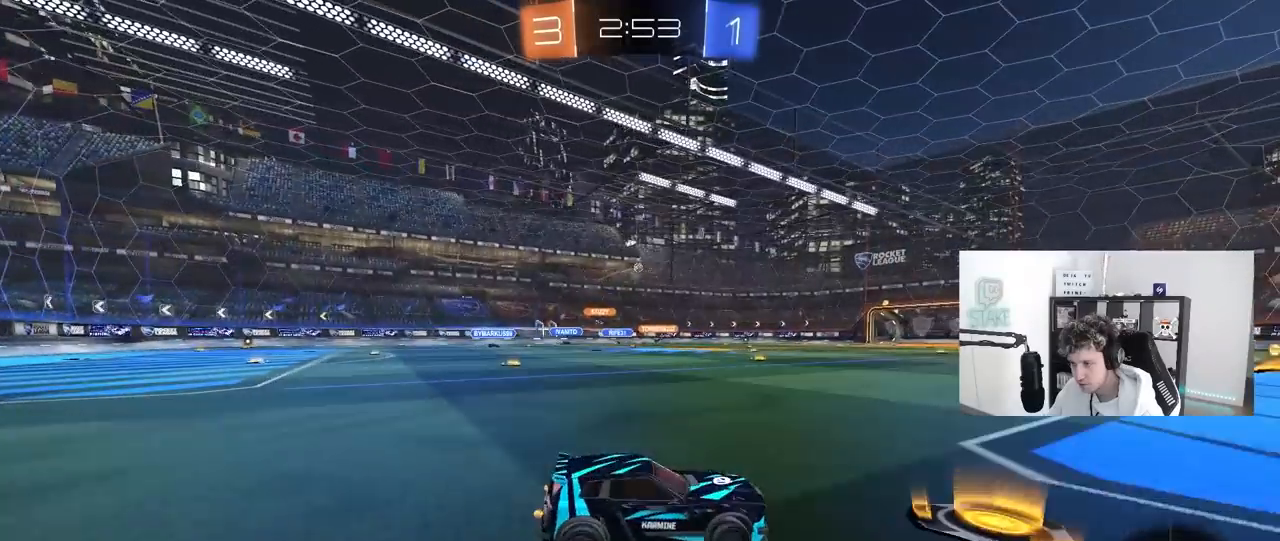
{"keys": ["a", "s", "shift"], "mouse": ["right"], "mouse_move": "down-left", "events": [[150, "a", "up"], [250, "d", "down"], [283, "mouse_right", "down"], [333, "d", "up"], [383, "a", "down"], [383, "mouse_right", "up"], [383, "shift", "down"], [433, "mouse_right", "down"], [467, "mouse_left", "up"], [467, "s", "down"], [467, "w", "up"]]}
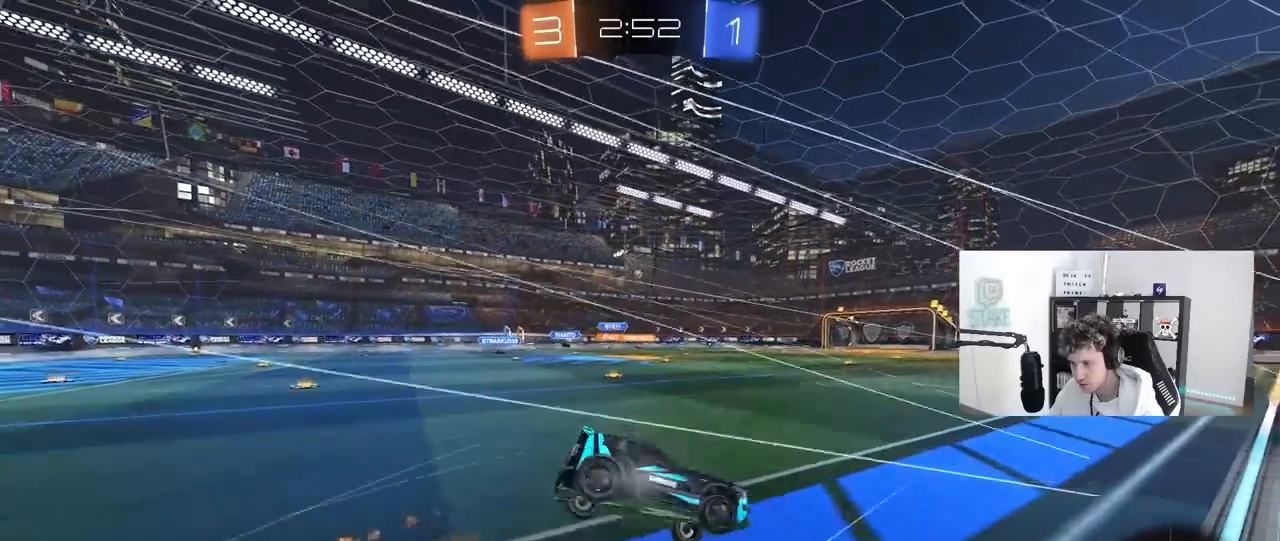
{"keys": ["a", "s", "shift"], "mouse": [], "mouse_move": "still", "events": [[167, "mouse_right", "up"], [400, "s", "up"], [483, "s", "down"]]}